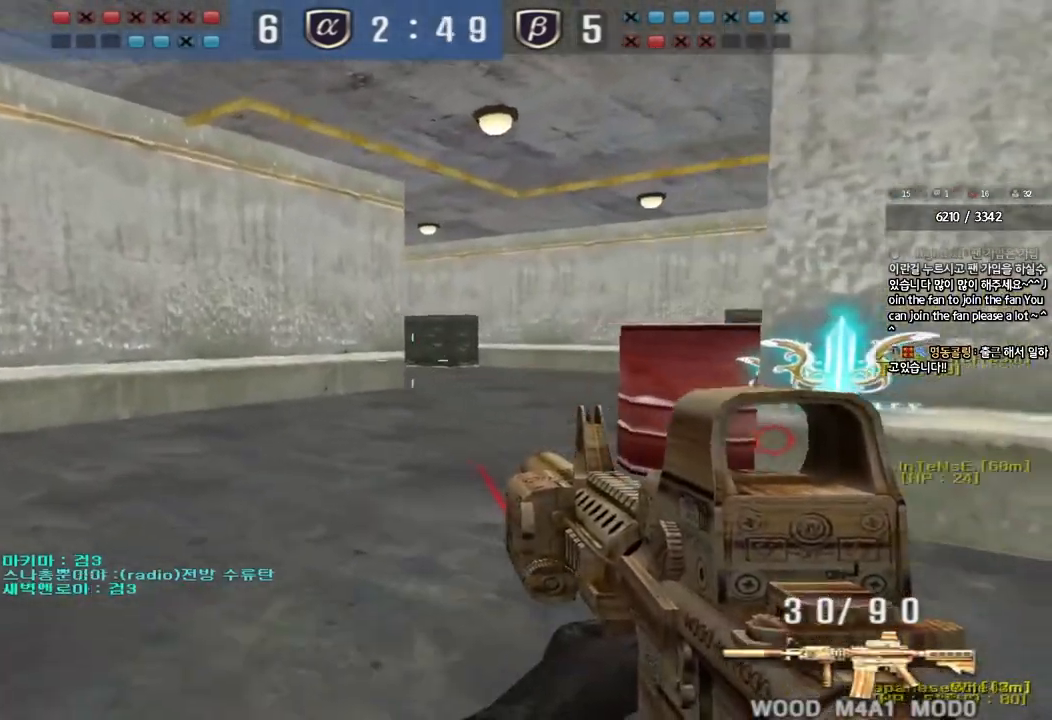
Gameplay with keyboard; each line is a JSON object with the keys held at the frame after it. "events" lists presses ("down") and releases ("up") of "a", "ctrl", "d", "e", "f", "q", "r", "s", "shift", "space", "tab" and "w" between this image and that frame as [ms after this image, input, new state], when the widget could be followed in between. No other keys are recorded. Mouse input is not recorded.
{"keys": [], "events": [[117, "space", "up"], [467, "shift", "up"]]}
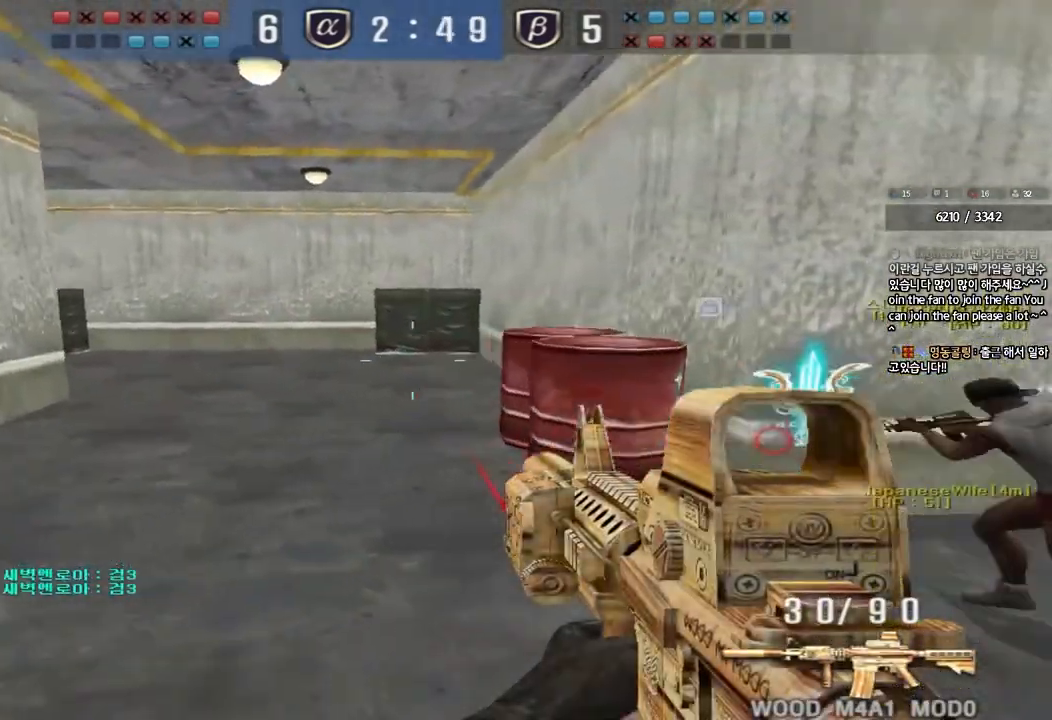
{"keys": ["shift"], "events": [[100, "a", "down"], [117, "w", "down"], [267, "a", "up"], [267, "shift", "down"], [267, "w", "up"], [283, "space", "down"], [417, "space", "up"]]}
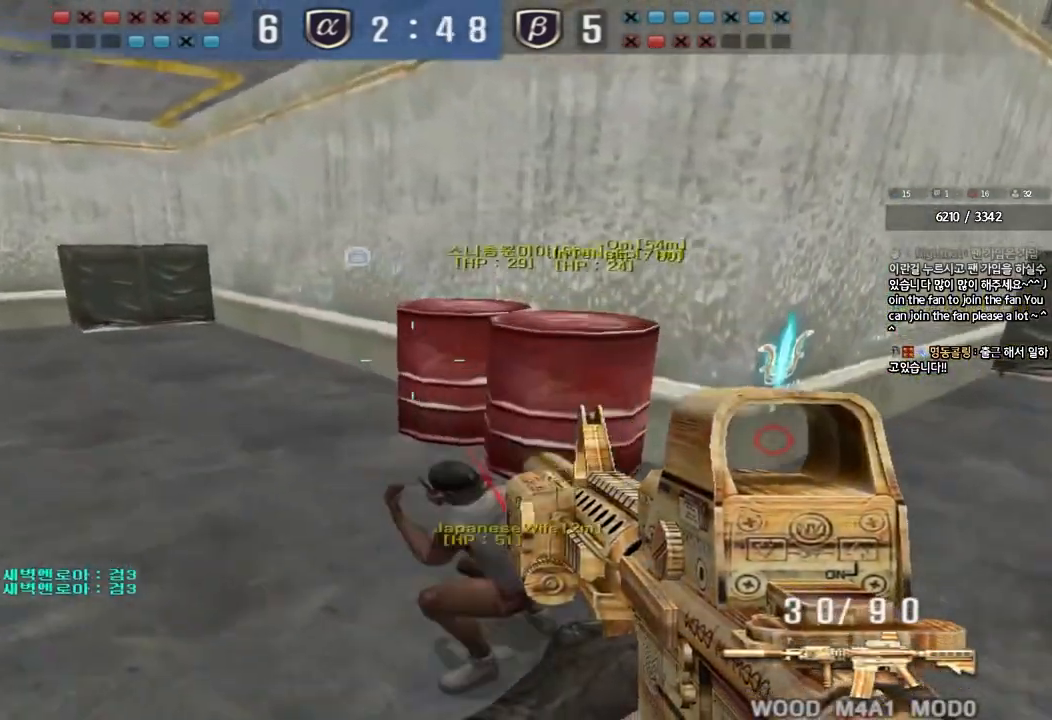
{"keys": ["a", "w"], "events": [[283, "shift", "up"], [367, "a", "down"], [367, "w", "down"]]}
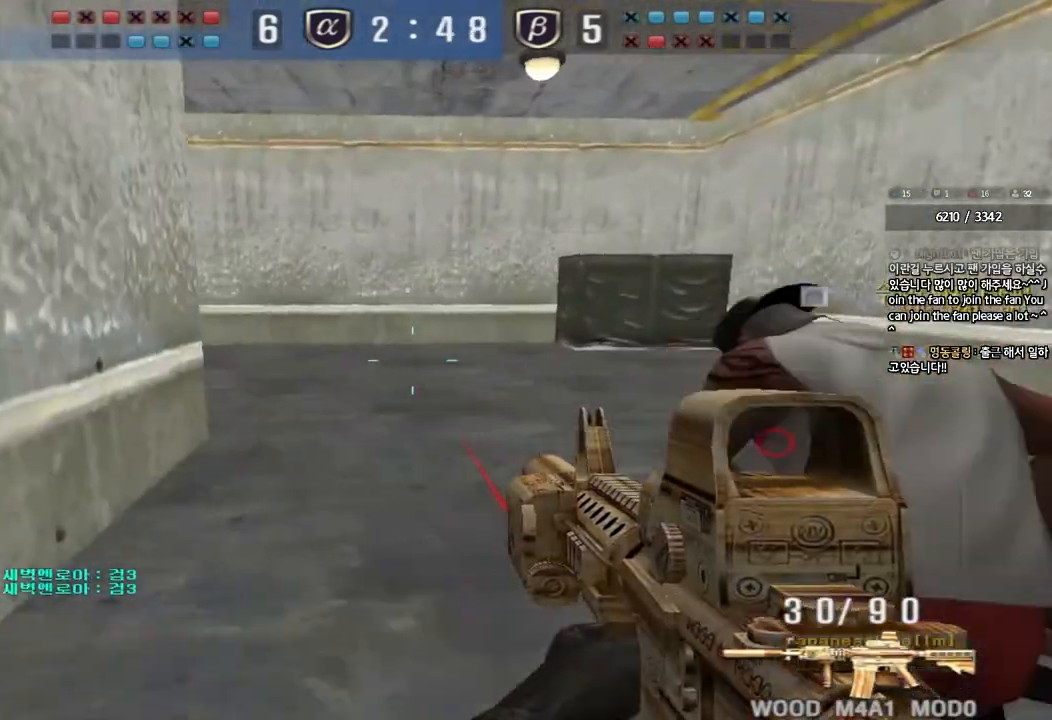
{"keys": ["ctrl"], "events": [[50, "w", "up"], [83, "a", "up"], [100, "ctrl", "down"], [150, "d", "down"], [167, "w", "down"], [183, "tab", "down"], [217, "ctrl", "up"], [417, "ctrl", "down"], [417, "d", "up"], [417, "w", "up"], [450, "tab", "up"]]}
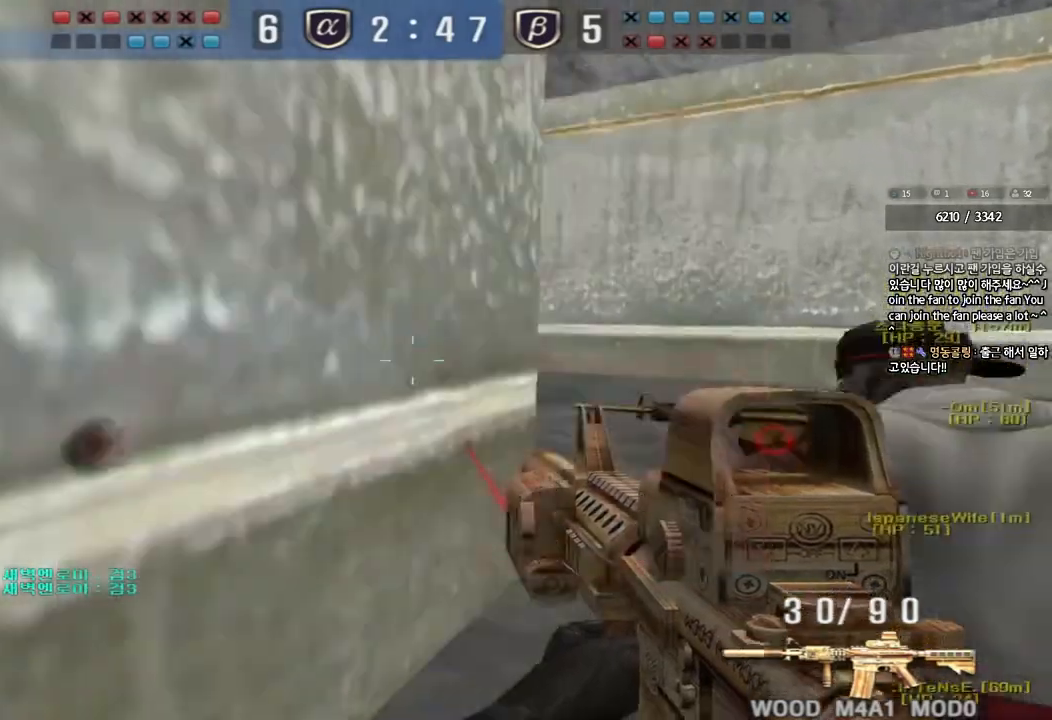
{"keys": ["a", "w"], "events": [[17, "ctrl", "up"], [17, "d", "down"], [17, "w", "down"], [367, "ctrl", "down"], [383, "d", "up"], [383, "w", "up"], [483, "a", "down"], [483, "ctrl", "up"], [483, "w", "down"]]}
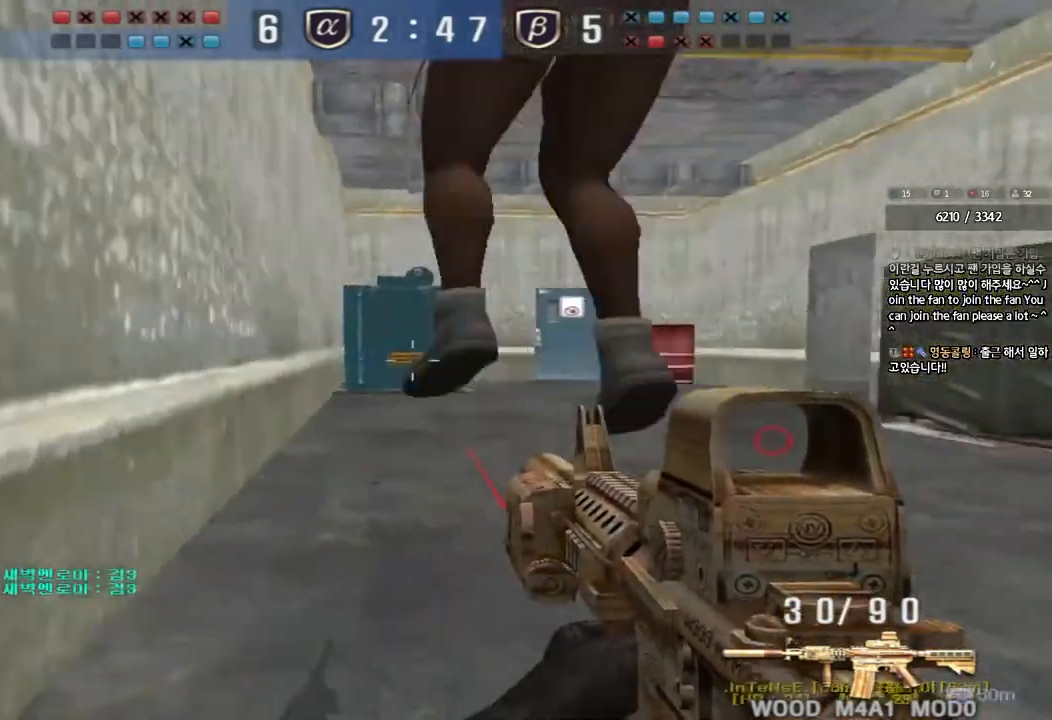
{"keys": ["a", "w"], "events": [[283, "ctrl", "down"], [300, "w", "up"], [317, "a", "up"], [400, "ctrl", "up"], [417, "a", "down"], [417, "w", "down"]]}
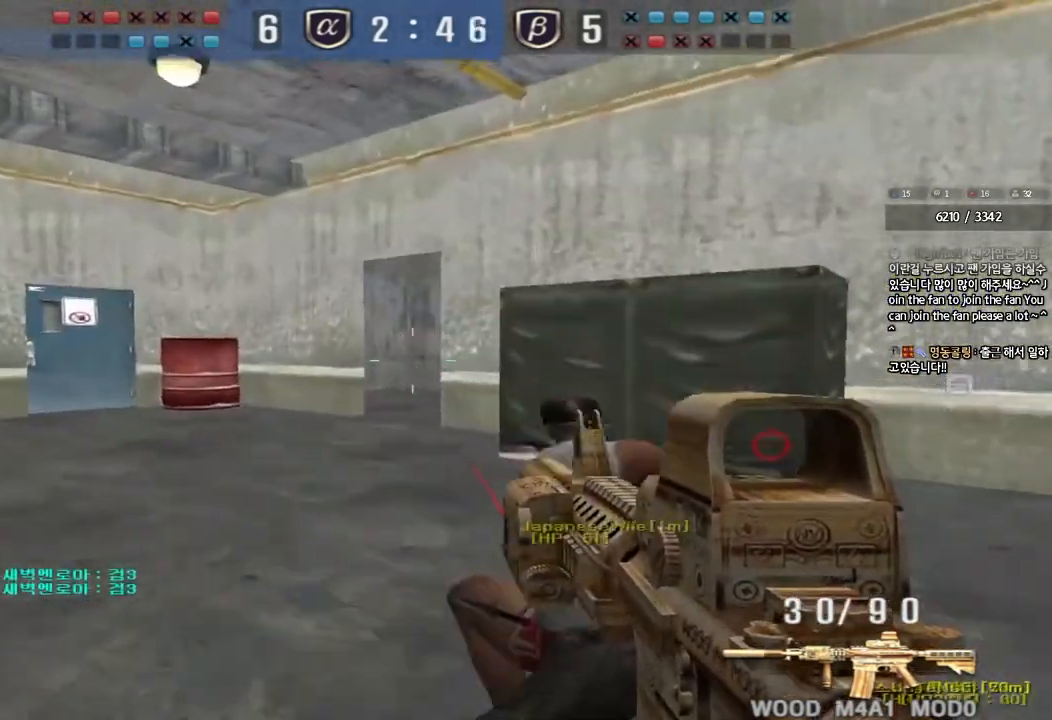
{"keys": ["a", "w"], "events": [[167, "ctrl", "down"], [183, "w", "up"], [200, "a", "up"], [283, "ctrl", "up"], [300, "w", "down"], [317, "a", "down"]]}
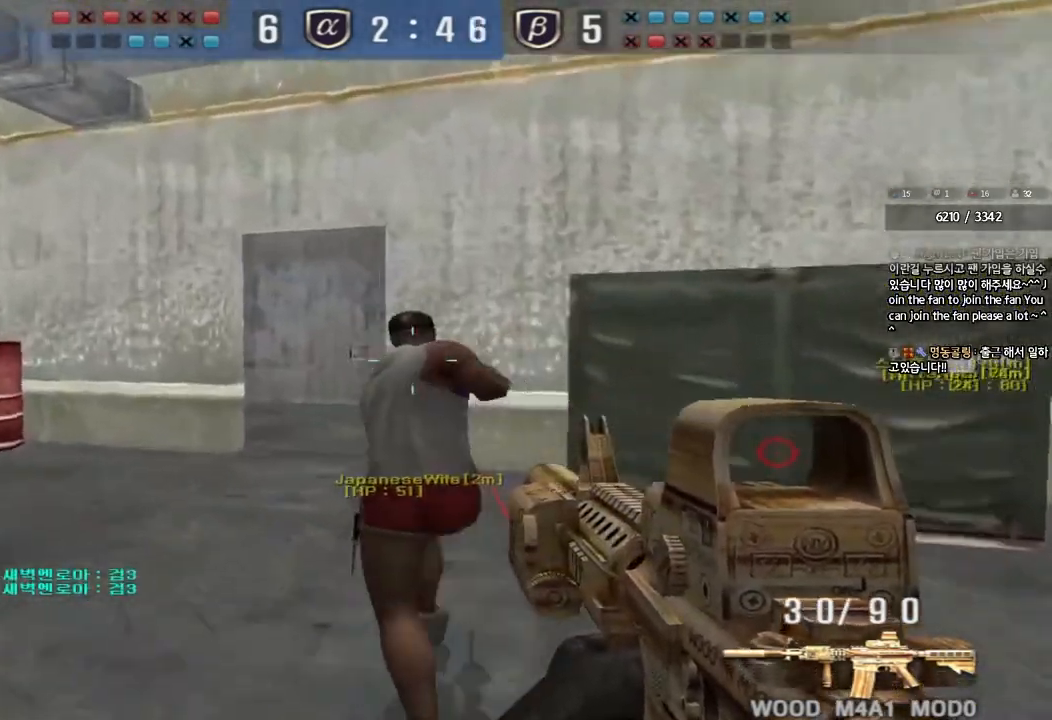
{"keys": ["a", "w"], "events": [[33, "ctrl", "down"], [50, "w", "up"], [67, "a", "up"], [150, "ctrl", "up"], [167, "a", "down"], [167, "w", "down"], [300, "ctrl", "down"], [300, "w", "up"], [333, "a", "up"], [333, "space", "down"], [417, "a", "down"], [417, "ctrl", "up"], [417, "w", "down"], [433, "space", "up"]]}
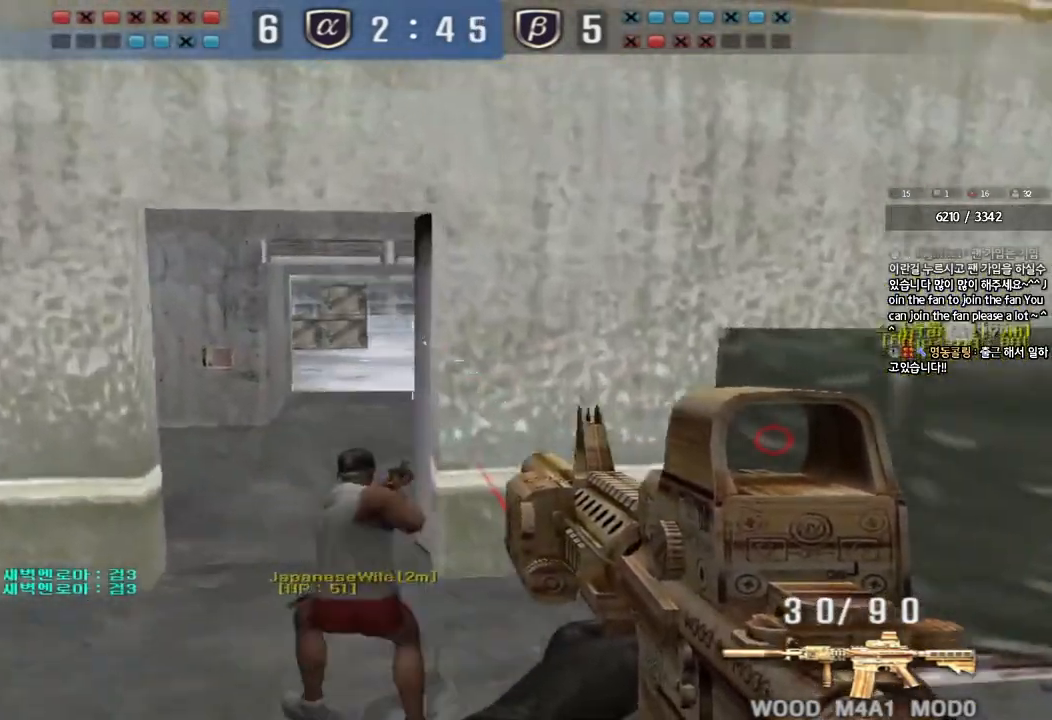
{"keys": ["d", "w"], "events": [[50, "ctrl", "down"], [267, "a", "up"], [283, "ctrl", "up"], [317, "d", "down"]]}
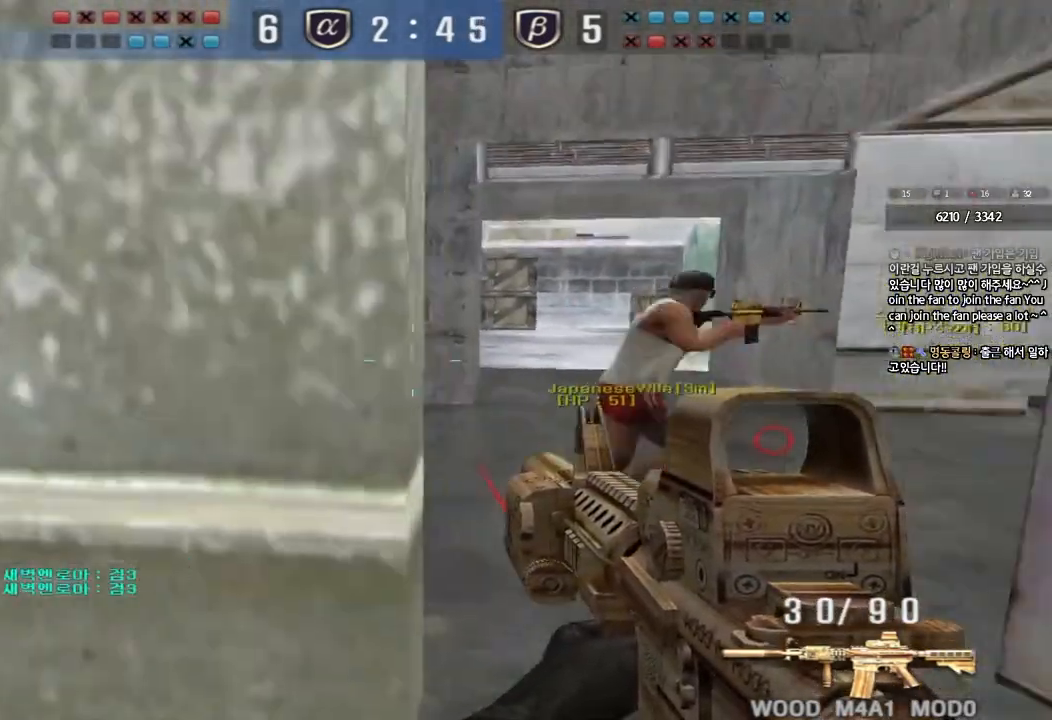
{"keys": ["shift"], "events": [[100, "shift", "down"], [133, "d", "up"], [133, "w", "up"], [167, "space", "down"], [283, "space", "up"]]}
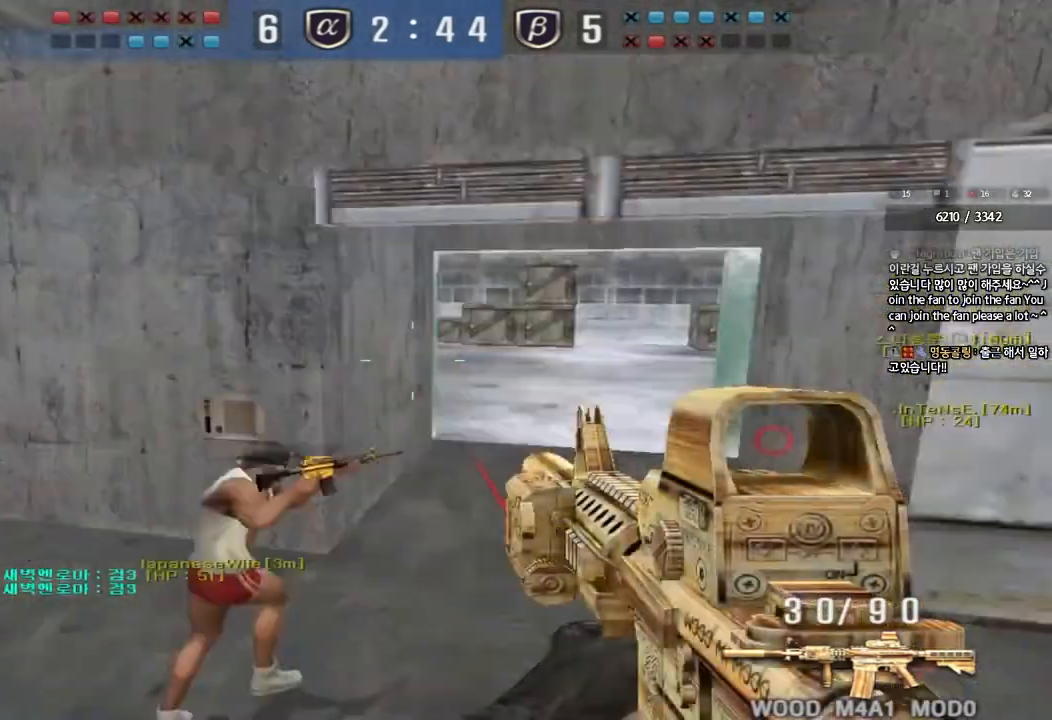
{"keys": ["a", "s"], "events": [[117, "shift", "up"], [183, "w", "down"], [200, "d", "down"], [367, "ctrl", "down"], [367, "d", "up"], [367, "w", "up"], [383, "space", "down"], [450, "a", "down"], [467, "s", "down"], [500, "ctrl", "up"], [500, "space", "up"]]}
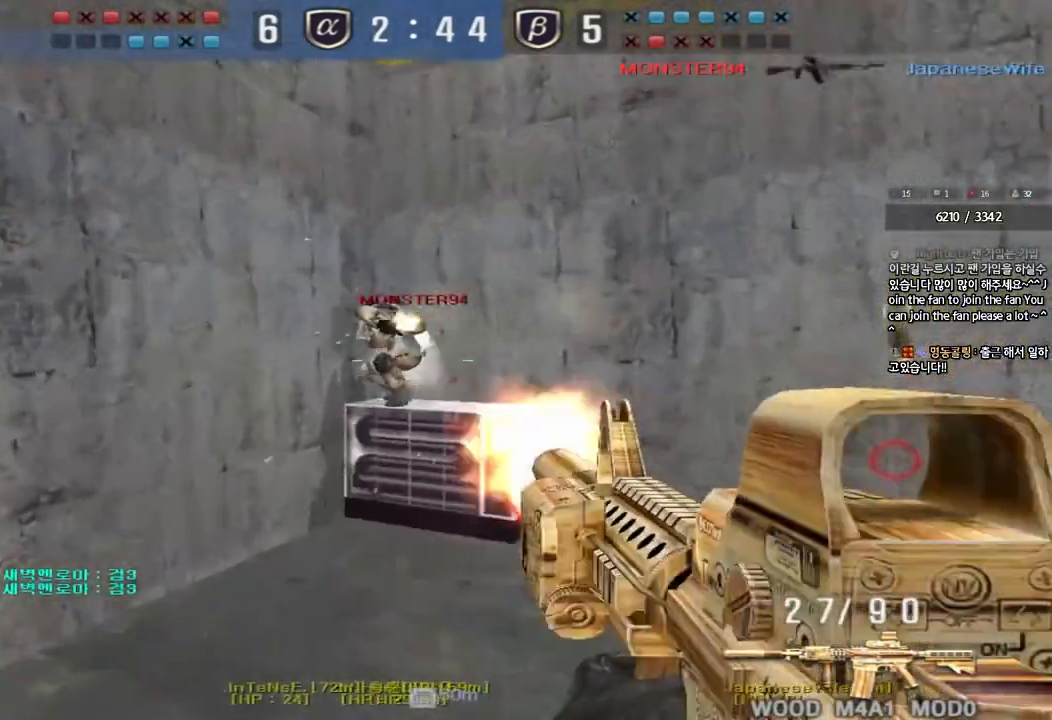
{"keys": ["d", "s"], "events": [[83, "ctrl", "down"], [233, "ctrl", "up"], [250, "a", "up"], [267, "d", "down"], [317, "ctrl", "down"], [467, "ctrl", "up"]]}
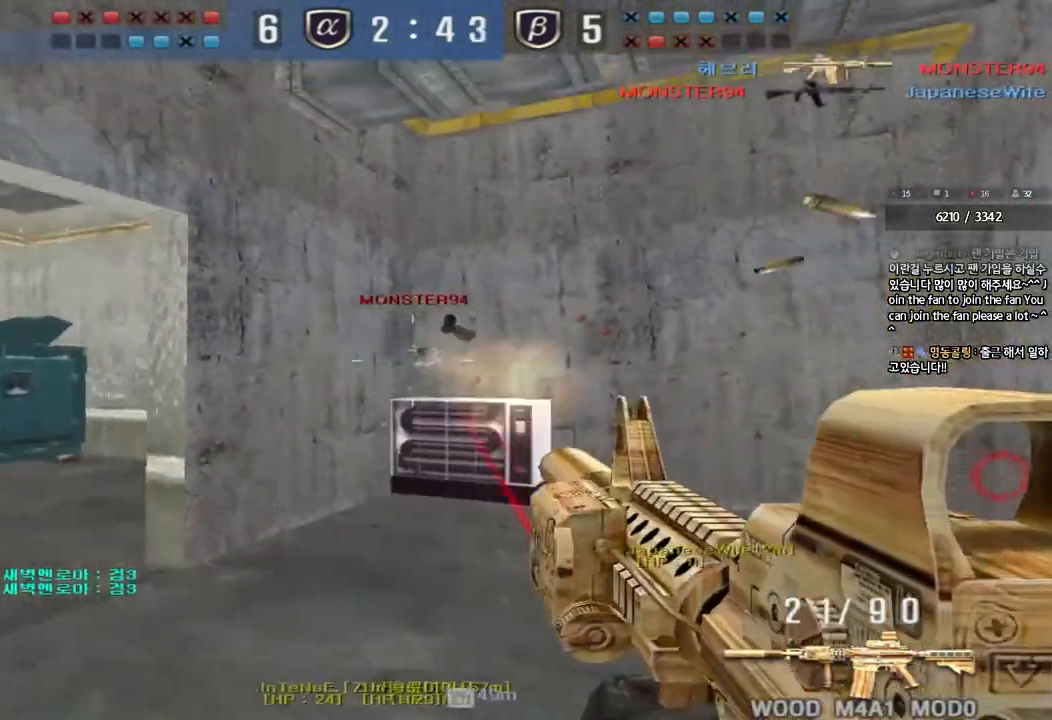
{"keys": ["d", "w"], "events": [[133, "ctrl", "down"], [133, "d", "up"], [167, "s", "up"], [217, "d", "down"], [233, "w", "down"], [267, "ctrl", "up"]]}
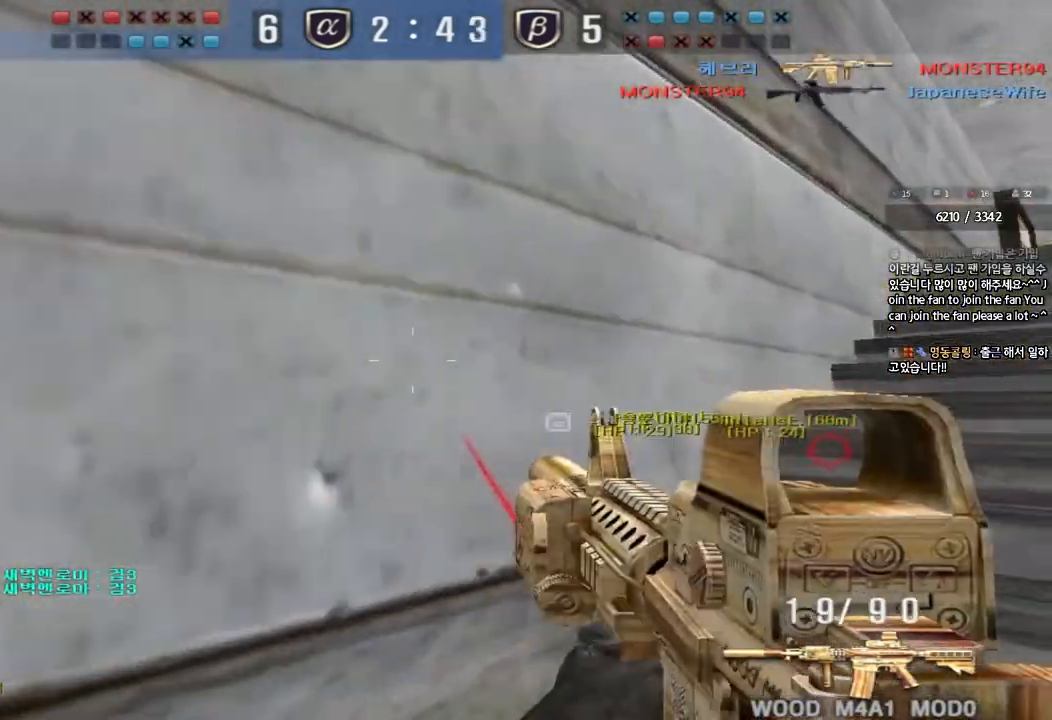
{"keys": ["d", "w"], "events": [[183, "ctrl", "down"], [217, "d", "up"], [217, "w", "up"], [300, "ctrl", "up"], [317, "d", "down"], [317, "w", "down"]]}
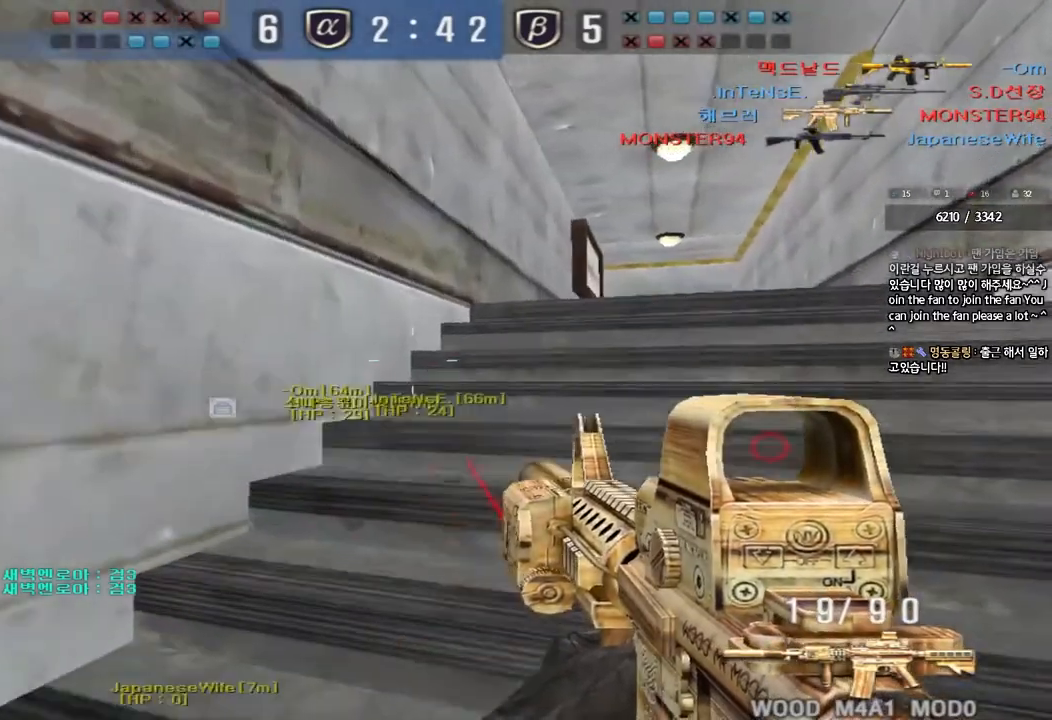
{"keys": ["a", "w"], "events": [[117, "ctrl", "down"], [150, "d", "up"], [150, "w", "up"], [233, "ctrl", "up"], [250, "a", "down"], [267, "w", "down"]]}
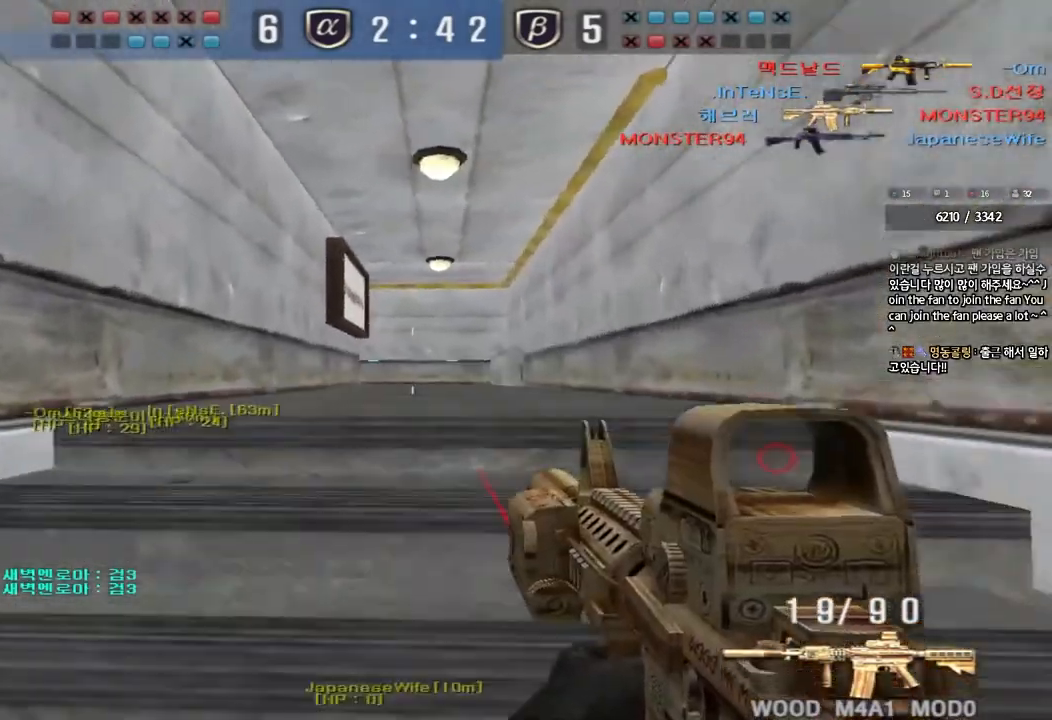
{"keys": ["ctrl"], "events": [[17, "ctrl", "down"], [17, "w", "up"], [33, "a", "up"], [100, "ctrl", "up"], [100, "w", "down"], [117, "d", "down"], [450, "ctrl", "down"], [467, "d", "up"], [483, "w", "up"]]}
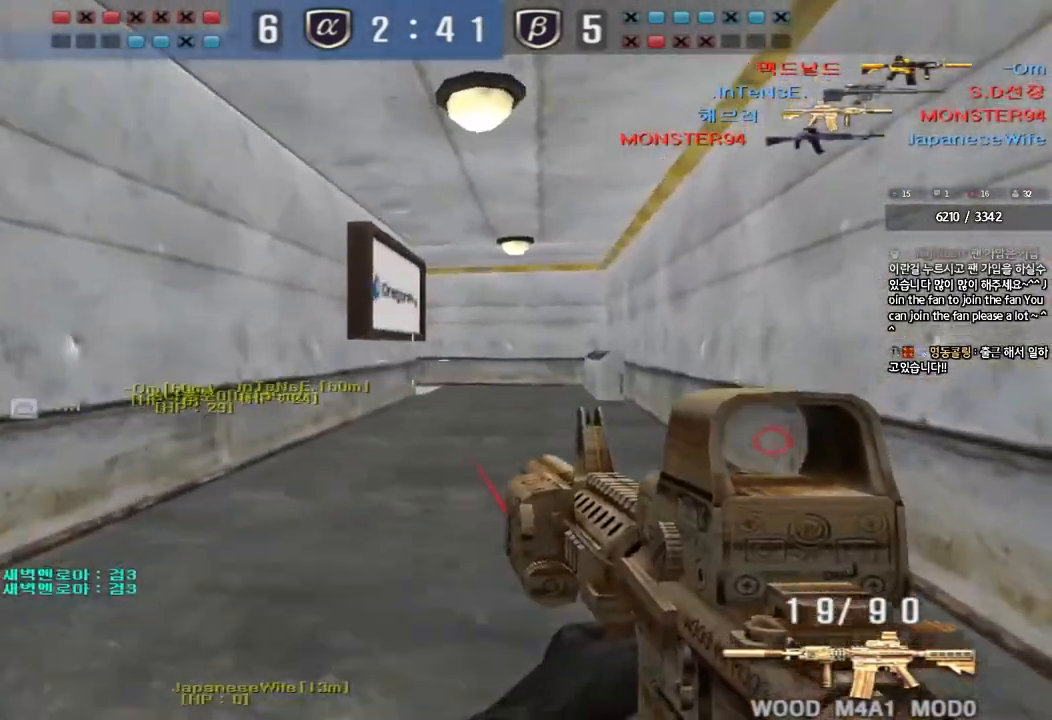
{"keys": ["d", "w"], "events": [[67, "a", "down"], [67, "ctrl", "up"], [83, "w", "down"], [350, "ctrl", "down"], [367, "w", "up"], [383, "a", "up"], [467, "ctrl", "up"], [467, "d", "down"], [467, "w", "down"]]}
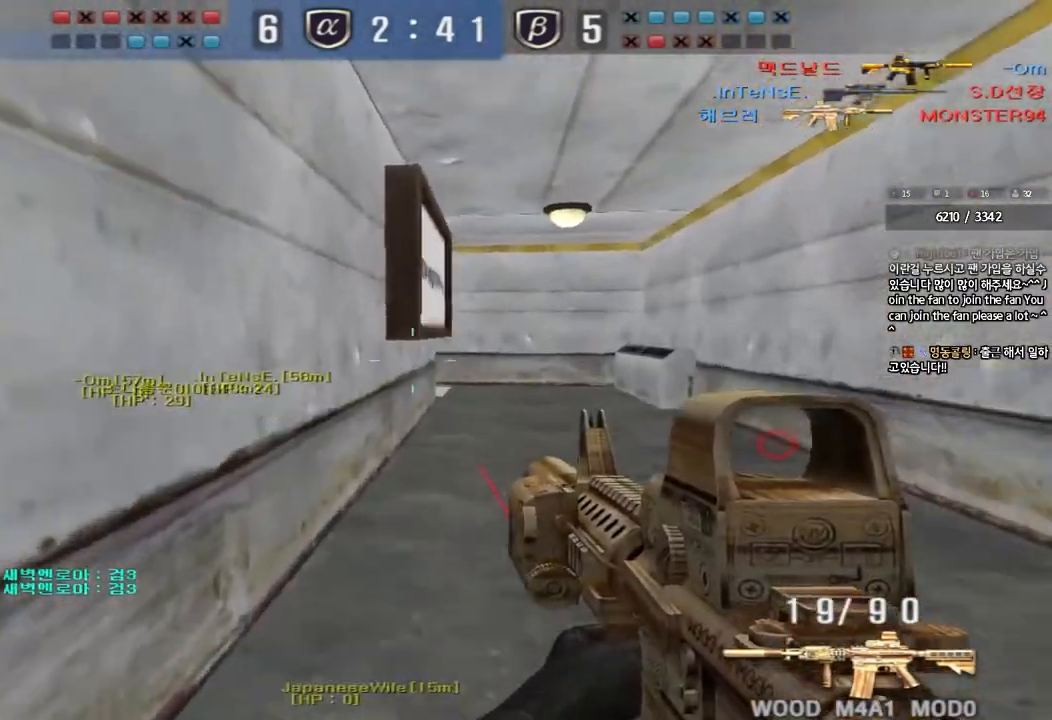
{"keys": ["d", "w"], "events": [[267, "ctrl", "down"], [283, "d", "up"], [300, "w", "up"], [383, "ctrl", "up"], [400, "d", "down"], [400, "w", "down"]]}
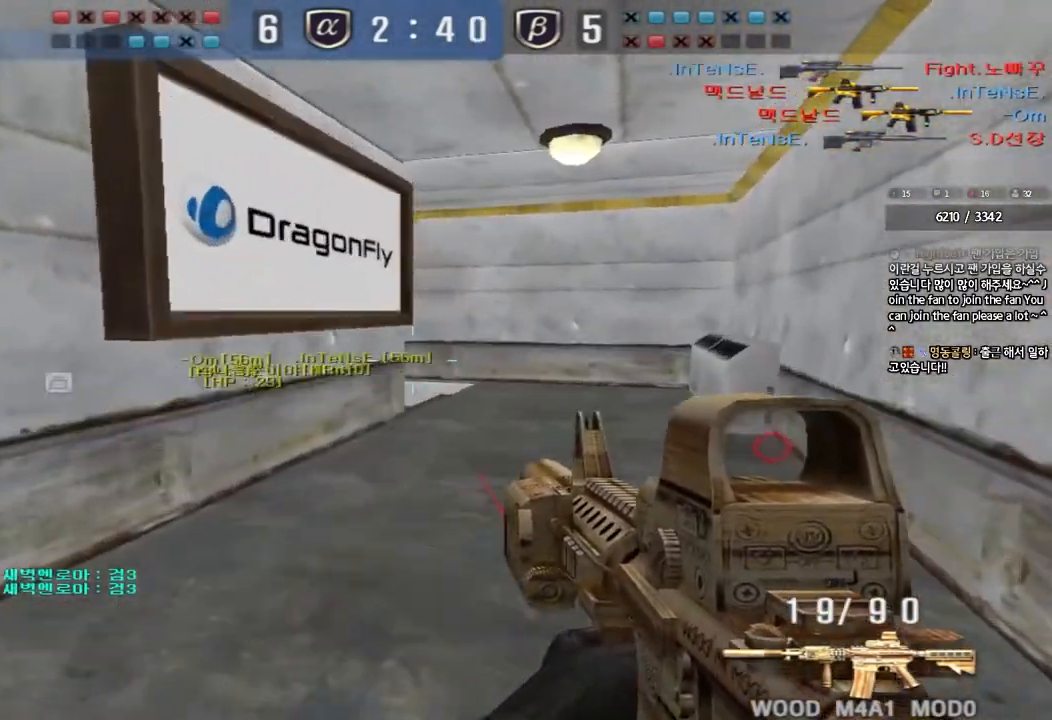
{"keys": ["d", "w"], "events": [[183, "ctrl", "down"], [200, "d", "up"], [217, "w", "up"], [283, "ctrl", "up"], [283, "w", "down"], [300, "d", "down"]]}
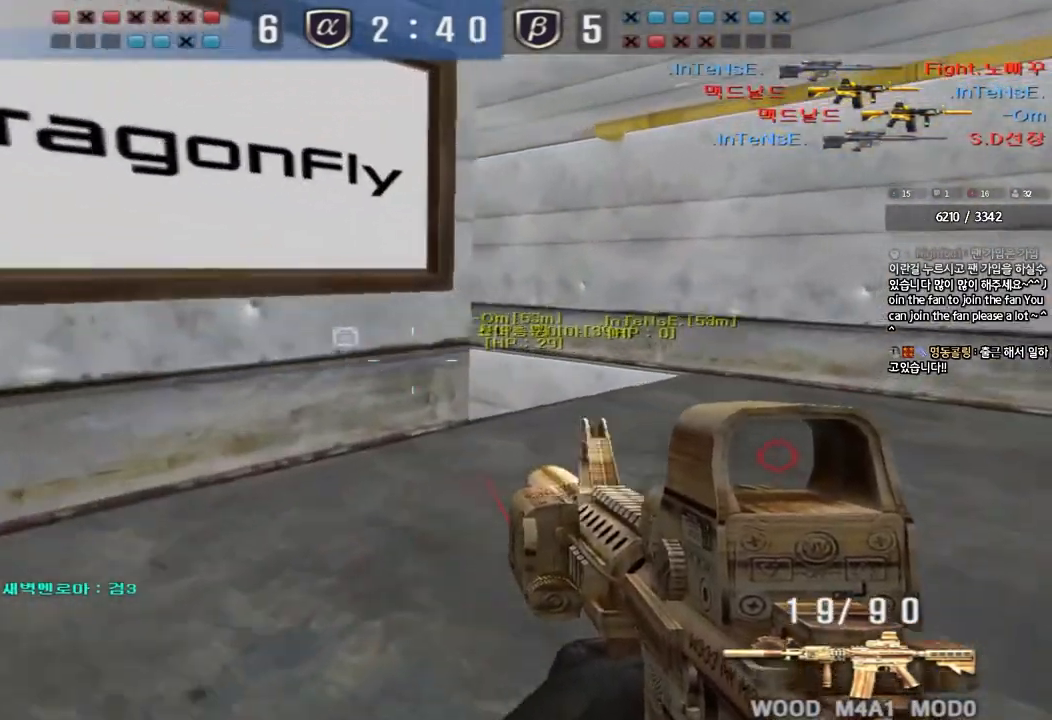
{"keys": ["ctrl"], "events": [[67, "ctrl", "down"], [67, "d", "up"], [83, "w", "up"], [167, "ctrl", "up"], [167, "d", "down"], [167, "w", "down"], [450, "ctrl", "down"], [467, "d", "up"], [483, "w", "up"]]}
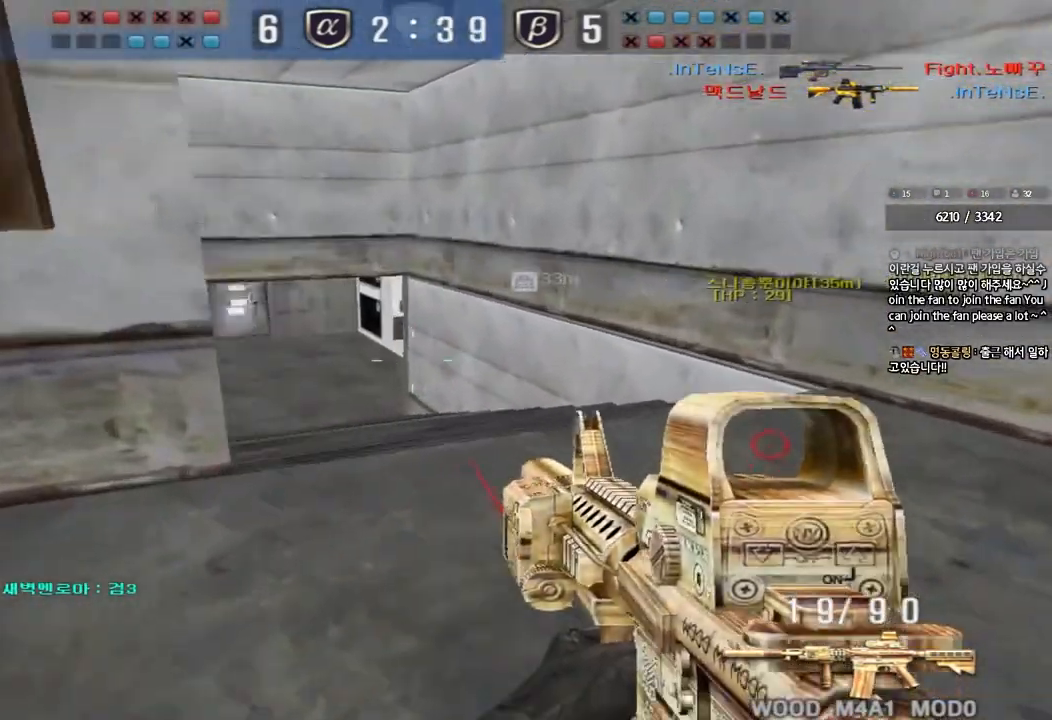
{"keys": ["ctrl"], "events": [[50, "ctrl", "up"], [67, "d", "down"], [67, "w", "down"], [400, "ctrl", "down"], [417, "d", "up"], [417, "w", "up"]]}
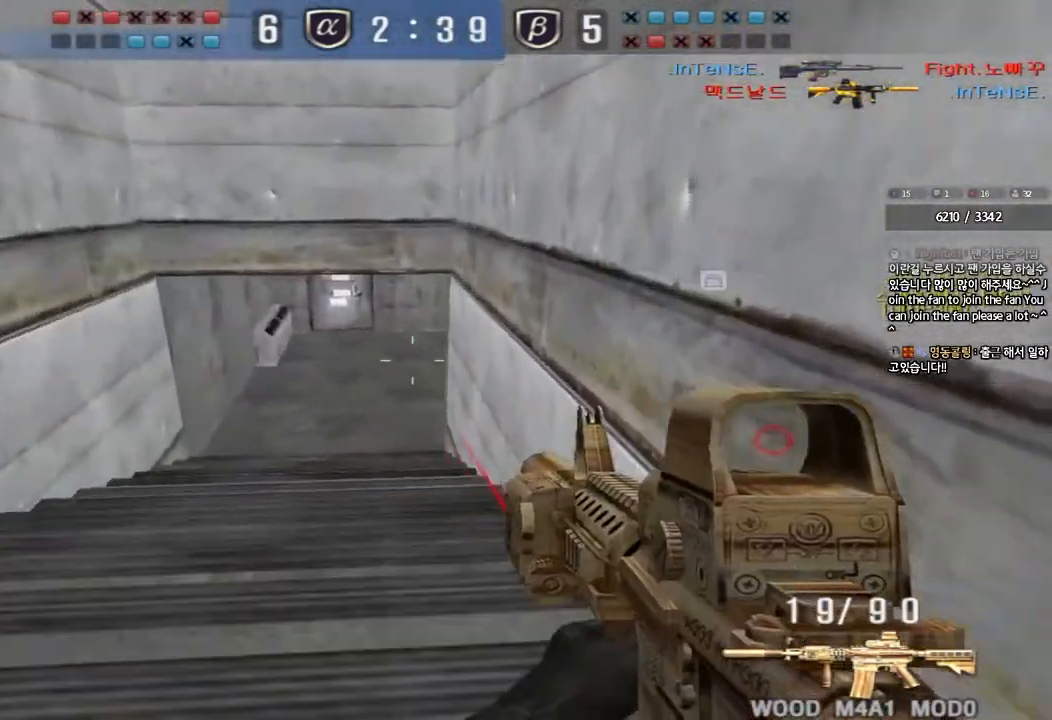
{"keys": ["a", "w"], "events": [[17, "a", "down"], [33, "ctrl", "up"], [33, "w", "down"], [333, "ctrl", "down"], [350, "w", "up"], [367, "a", "up"], [467, "ctrl", "up"], [483, "a", "down"], [483, "w", "down"]]}
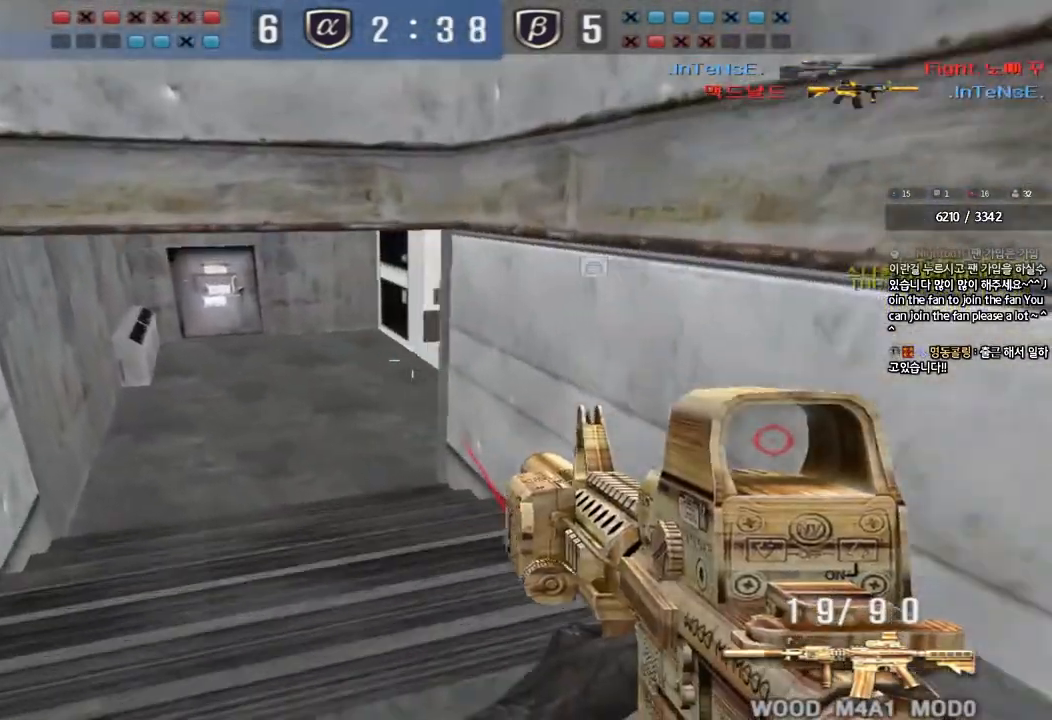
{"keys": ["a", "w"], "events": [[267, "ctrl", "down"], [283, "w", "up"], [317, "a", "up"], [400, "ctrl", "up"], [417, "a", "down"], [417, "w", "down"]]}
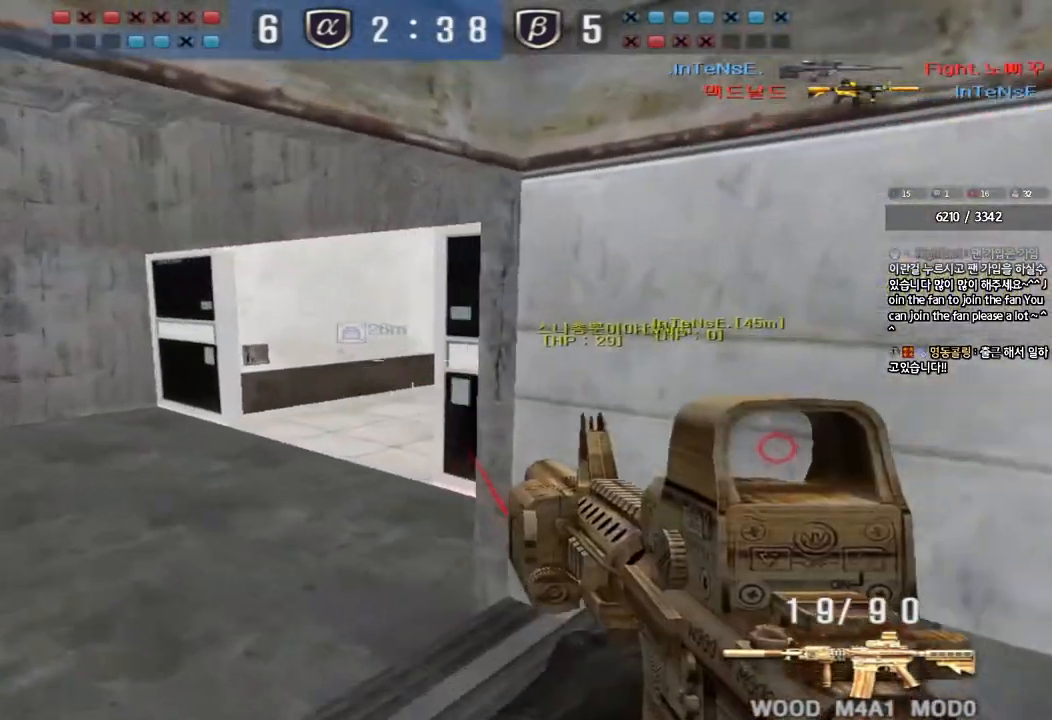
{"keys": ["a", "w"], "events": [[250, "ctrl", "down"], [267, "w", "up"], [283, "a", "up"], [367, "ctrl", "up"], [383, "w", "down"], [400, "a", "down"]]}
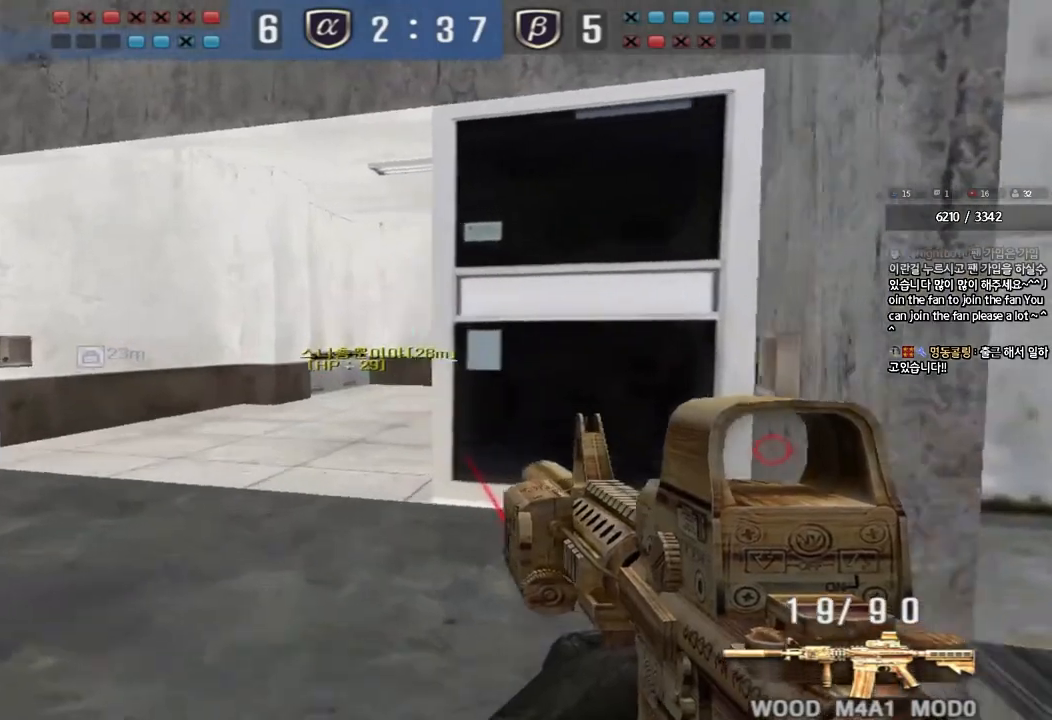
{"keys": ["a", "w"], "events": [[167, "ctrl", "down"], [183, "w", "up"], [200, "a", "up"], [283, "a", "down"], [283, "ctrl", "up"], [300, "w", "down"]]}
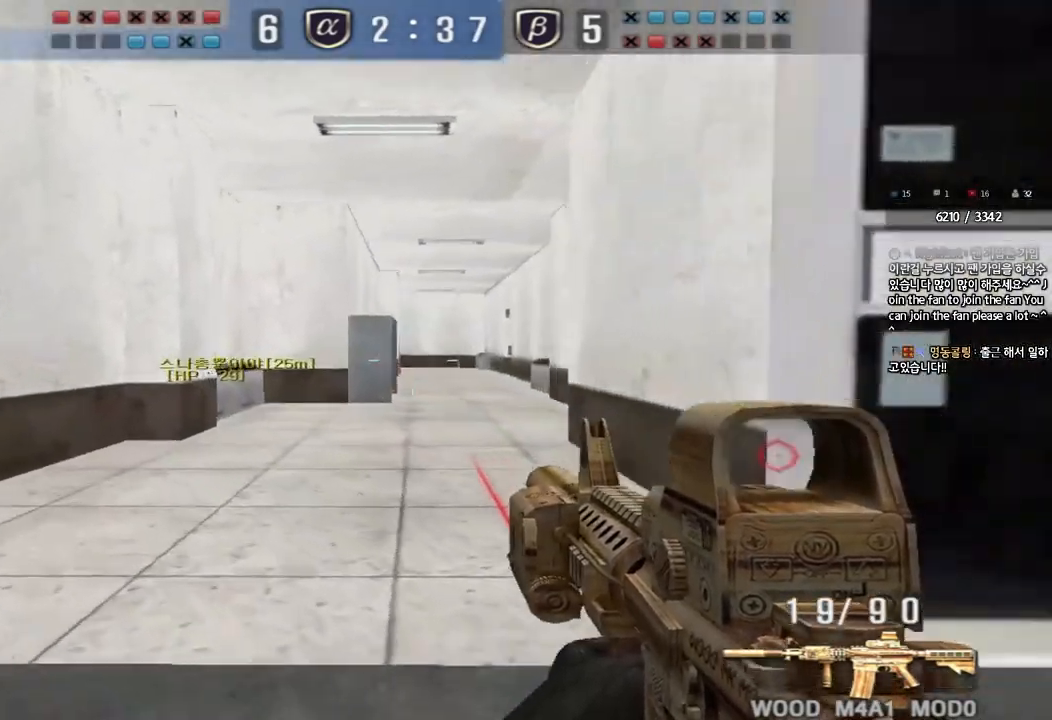
{"keys": ["a", "w"], "events": [[83, "ctrl", "down"], [83, "w", "up"], [117, "a", "up"], [167, "a", "down"], [167, "r", "down"], [183, "w", "down"], [217, "ctrl", "up"], [283, "r", "up"]]}
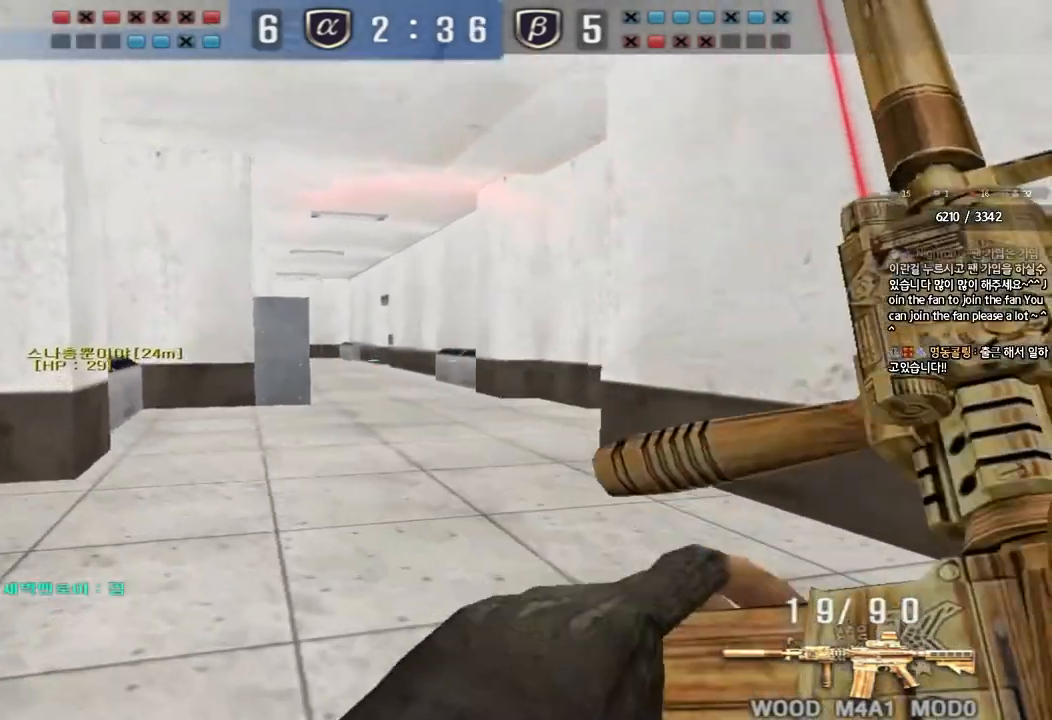
{"keys": ["a", "w"], "events": [[167, "ctrl", "down"], [217, "ctrl", "up"]]}
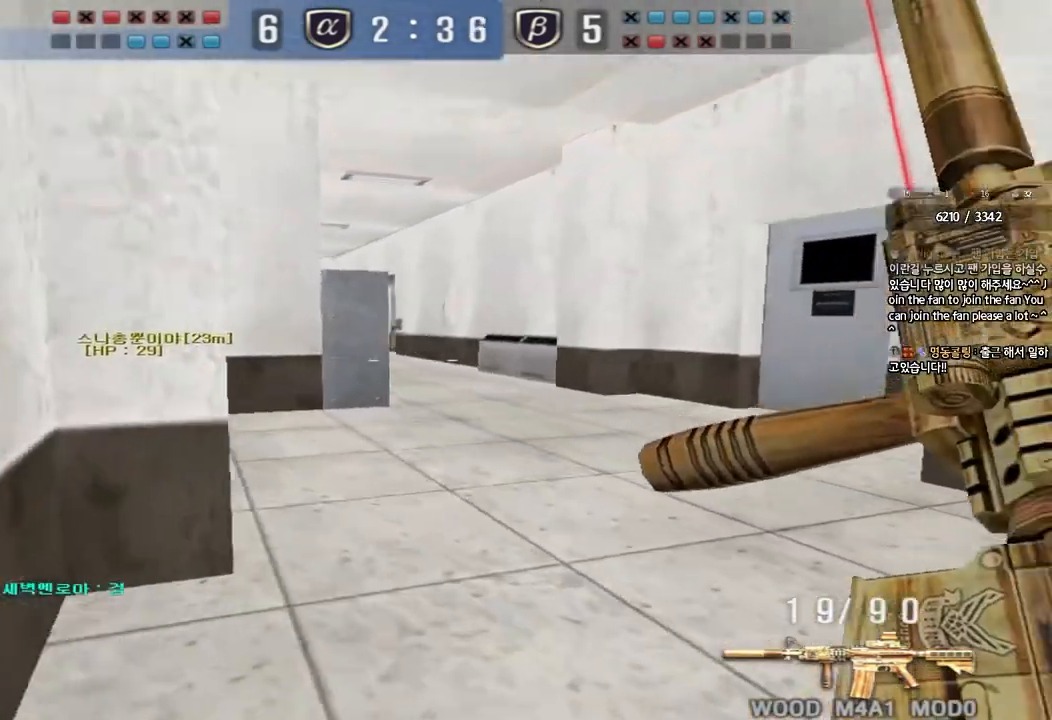
{"keys": ["a", "w"], "events": [[100, "ctrl", "down"], [100, "w", "up"], [133, "a", "up"], [217, "a", "down"], [217, "w", "down"], [233, "ctrl", "up"]]}
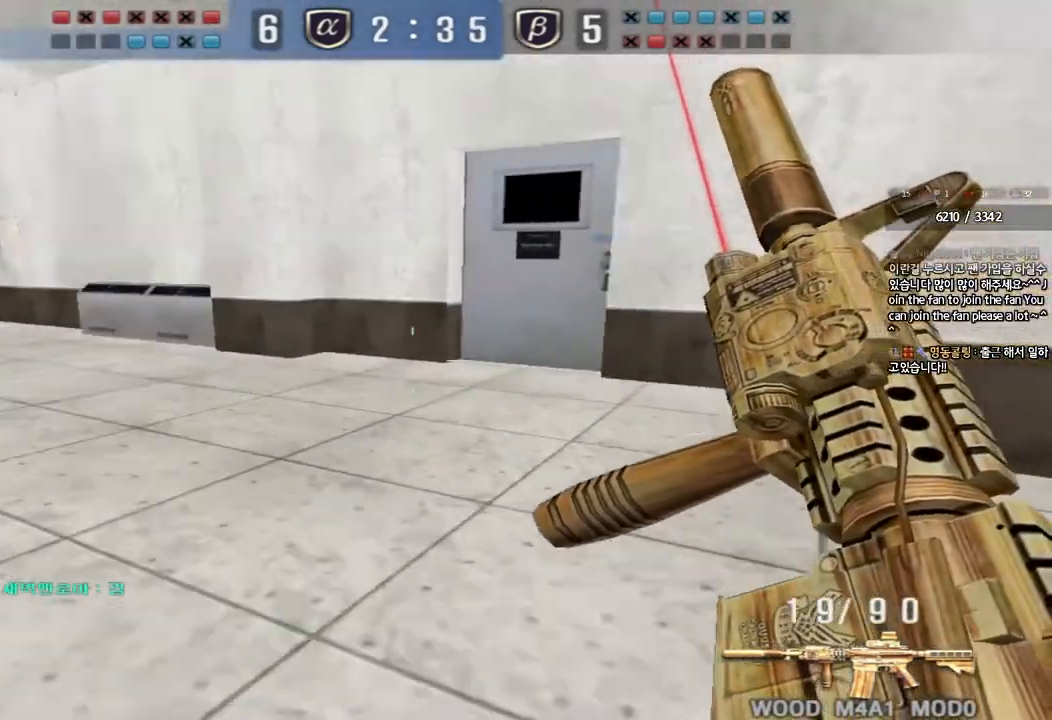
{"keys": ["a", "w"], "events": [[183, "ctrl", "down"], [183, "w", "up"], [217, "a", "up"], [317, "a", "down"], [317, "ctrl", "up"], [317, "w", "down"]]}
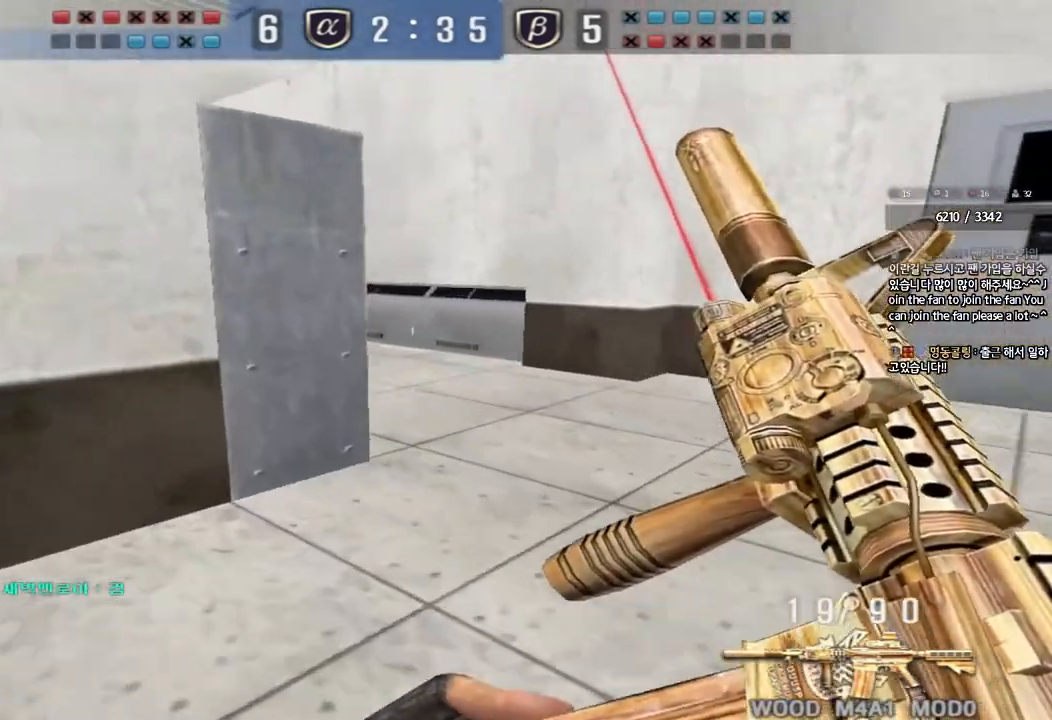
{"keys": ["d", "s"], "events": [[100, "ctrl", "down"], [100, "w", "up"], [133, "a", "up"], [233, "s", "down"], [250, "ctrl", "up"], [267, "d", "down"]]}